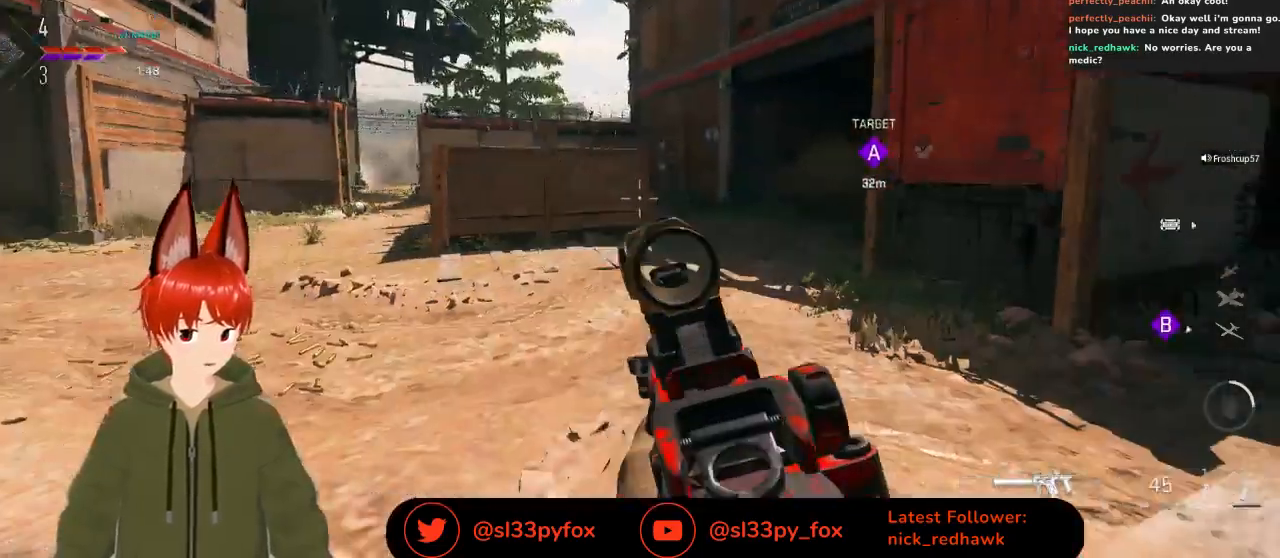
Gameplay with a controller (Xbox layout); each line is a JSON object with the inputs held at the frame after it. "events" lists button and stick changes between this image and that frame as [ms after this image, input, new state], when the widget could be followed in between.
{"buttons": [], "left_stick": "left", "right_stick": "right", "events": [[100, "left_stick", "center"], [167, "left_stick", "up-left"], [300, "left_stick", "center"], [367, "left_stick", "up"], [367, "right_stick", "right"], [500, "left_stick", "left"]]}
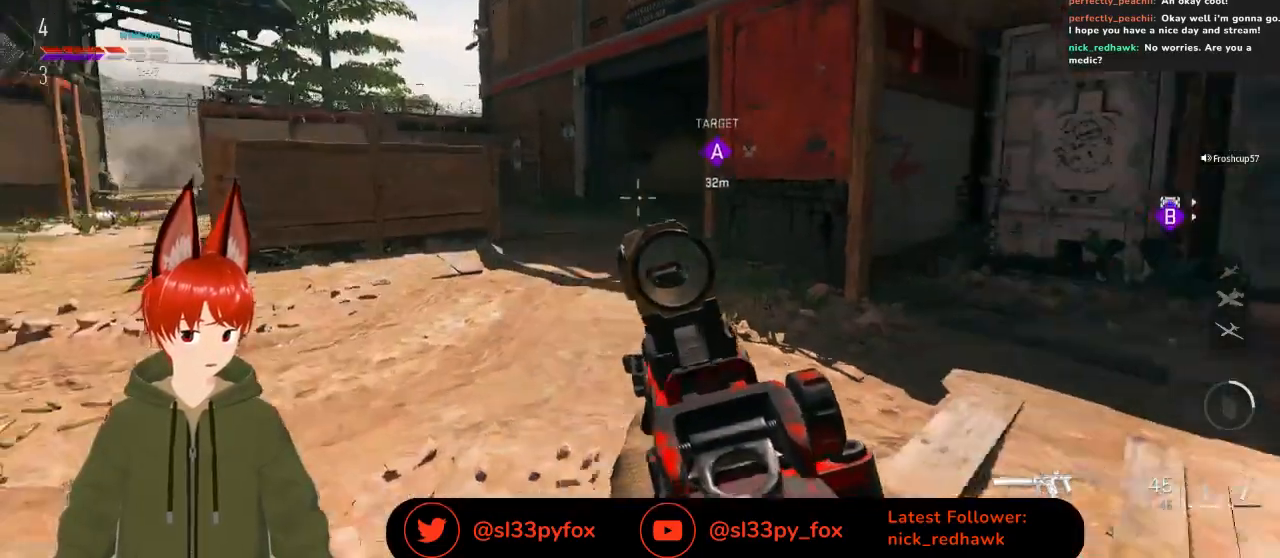
{"buttons": [], "left_stick": "down", "right_stick": "center", "events": [[67, "right_stick", "center"], [367, "left_stick", "down"]]}
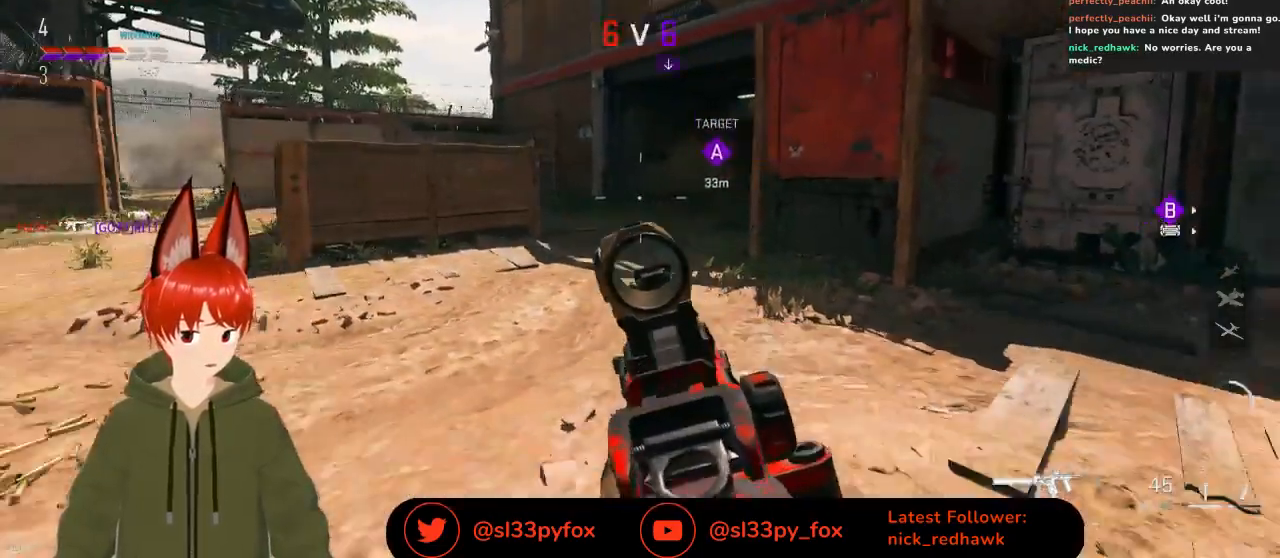
{"buttons": [], "left_stick": "up-left", "right_stick": "right", "events": [[67, "left_stick", "right"], [133, "right_stick", "right"], [233, "left_stick", "up-left"], [267, "right_stick", "center"], [433, "right_stick", "right"]]}
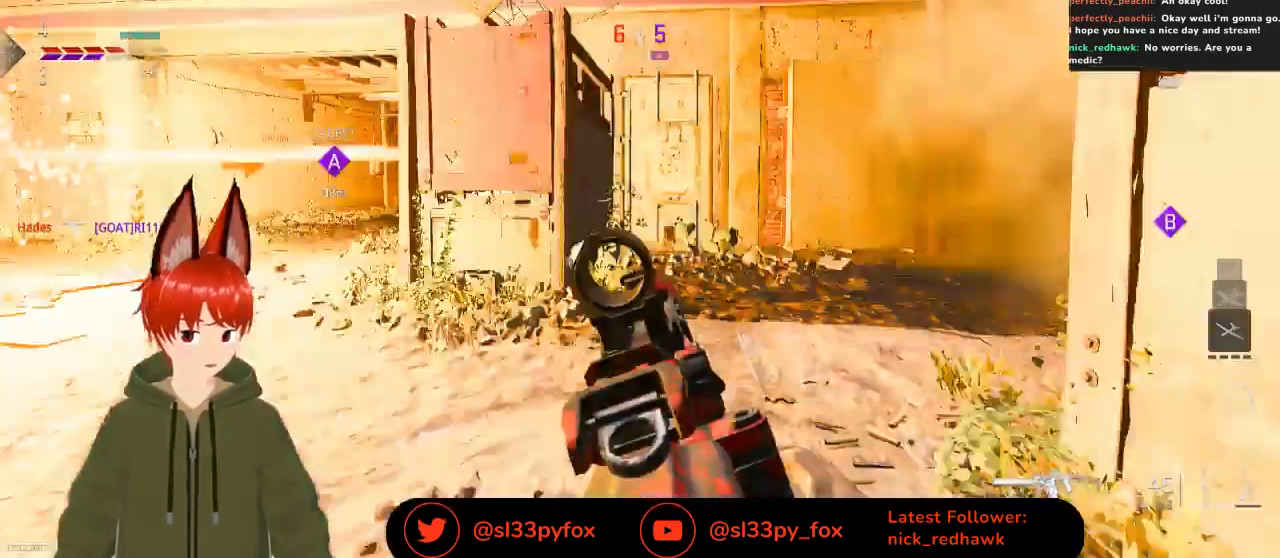
{"buttons": [], "left_stick": "up-left", "right_stick": "right", "events": [[167, "L1", "down"], [167, "right_stick", "center"], [267, "L1", "up"], [500, "right_stick", "right"]]}
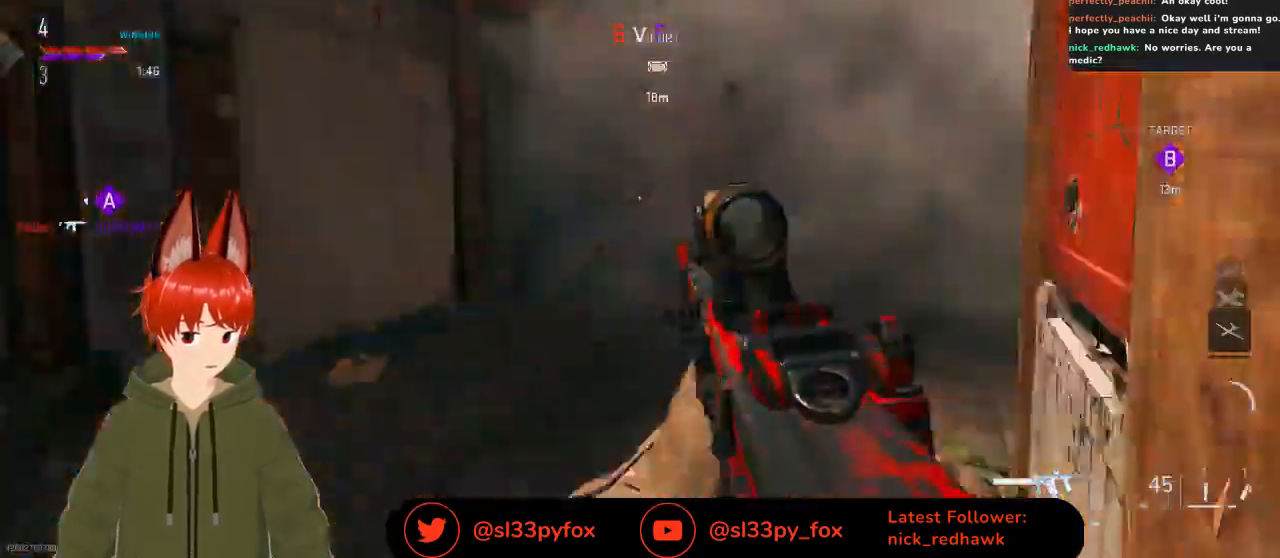
{"buttons": [], "left_stick": "left", "right_stick": "right", "events": [[133, "left_stick", "left"], [233, "right_stick", "center"], [367, "right_stick", "right"]]}
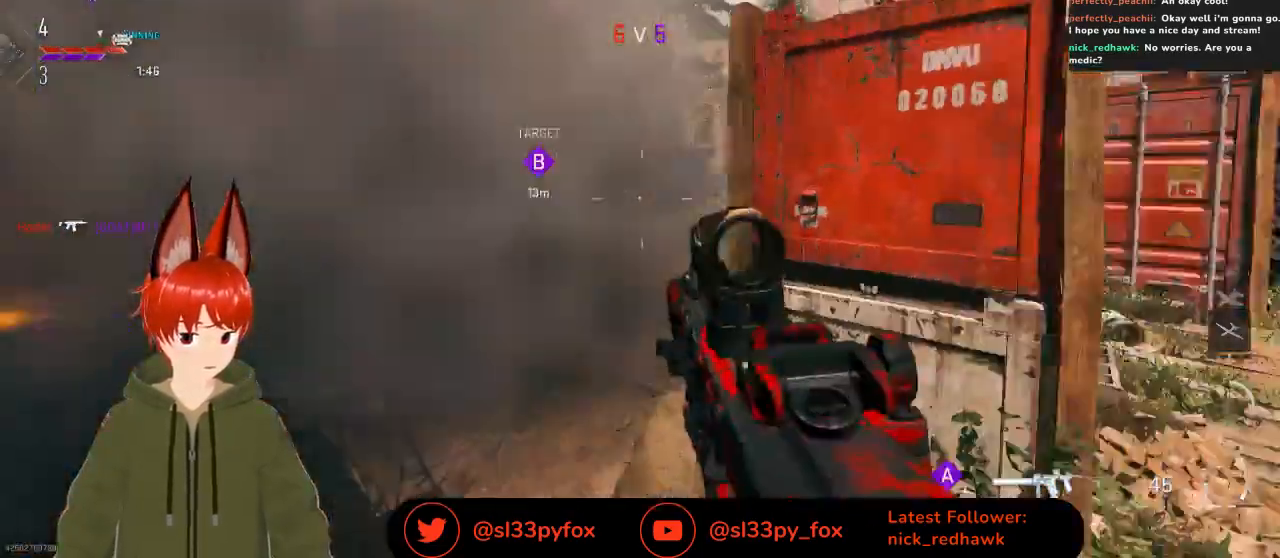
{"buttons": [], "left_stick": "left", "right_stick": "center", "events": [[133, "right_stick", "center"]]}
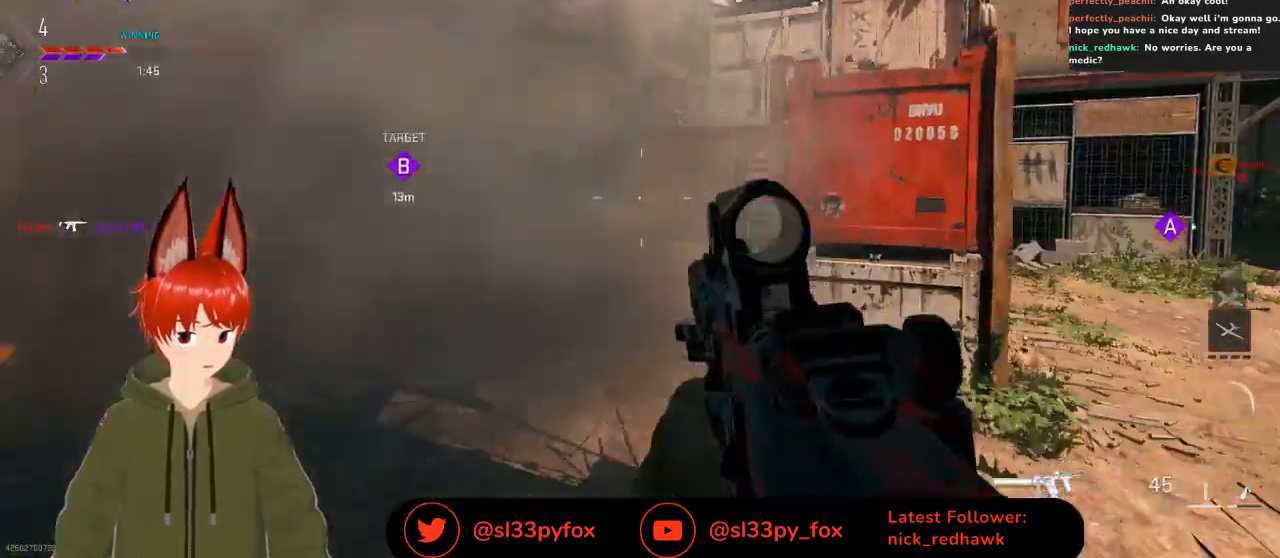
{"buttons": [], "left_stick": "right", "right_stick": "center", "events": [[167, "left_stick", "center"], [400, "left_stick", "right"]]}
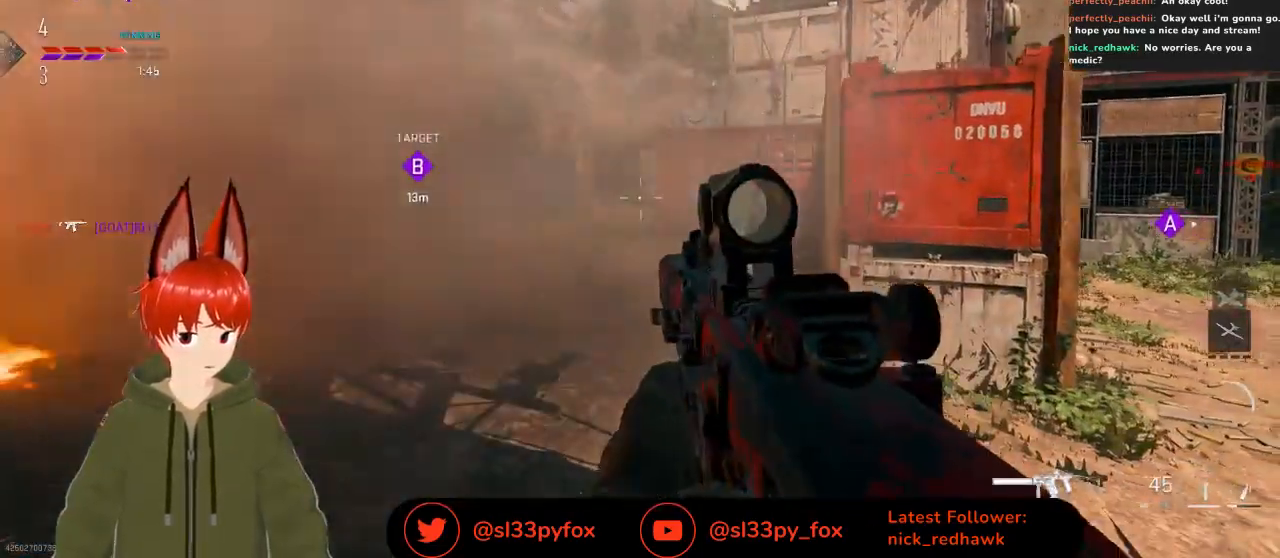
{"buttons": [], "left_stick": "right", "right_stick": "center", "events": [[200, "left_stick", "center"], [300, "right_stick", "right"], [333, "left_stick", "right"], [467, "right_stick", "center"]]}
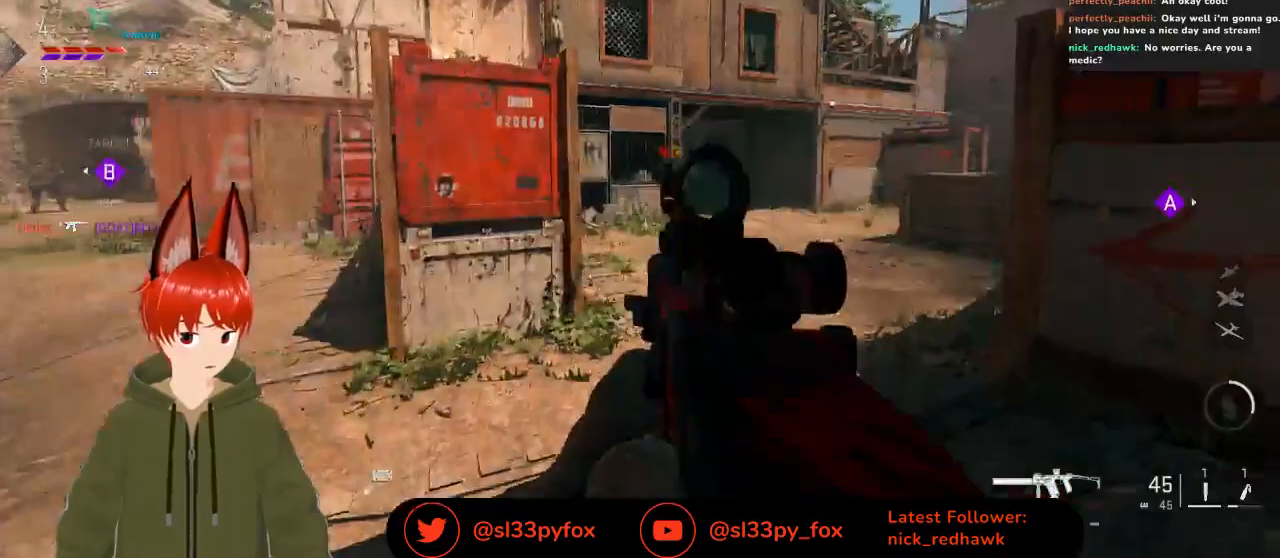
{"buttons": [], "left_stick": "right", "right_stick": "up-left", "events": [[133, "right_stick", "left"], [300, "right_stick", "up-left"]]}
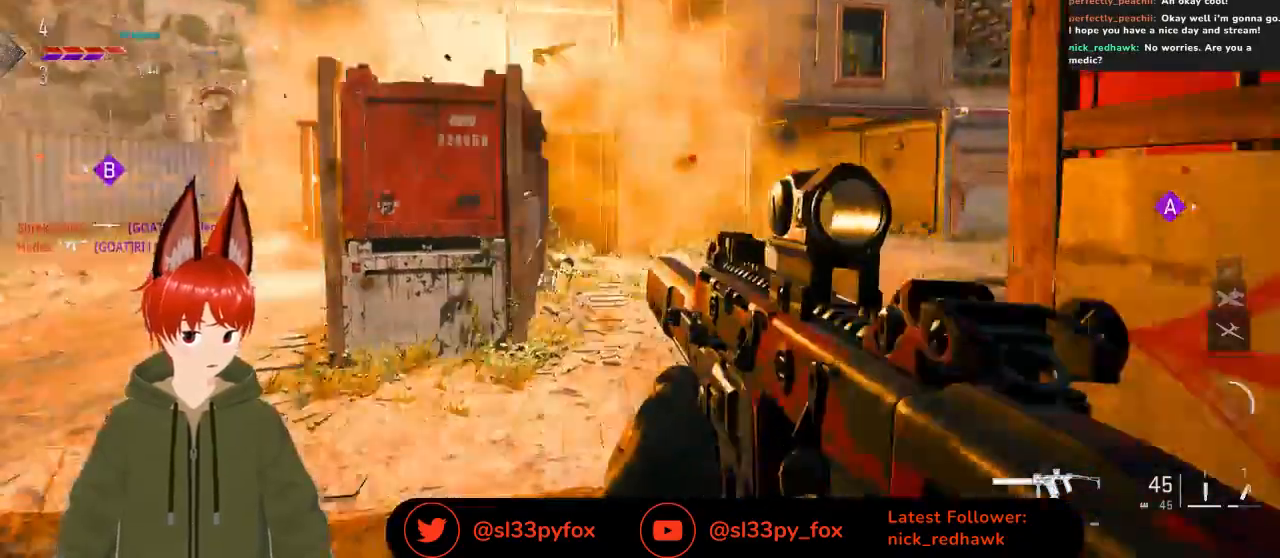
{"buttons": [], "left_stick": "center", "right_stick": "center", "events": [[33, "right_stick", "center"], [167, "right_stick", "up-left"], [300, "left_stick", "center"], [367, "right_stick", "up"], [467, "right_stick", "center"]]}
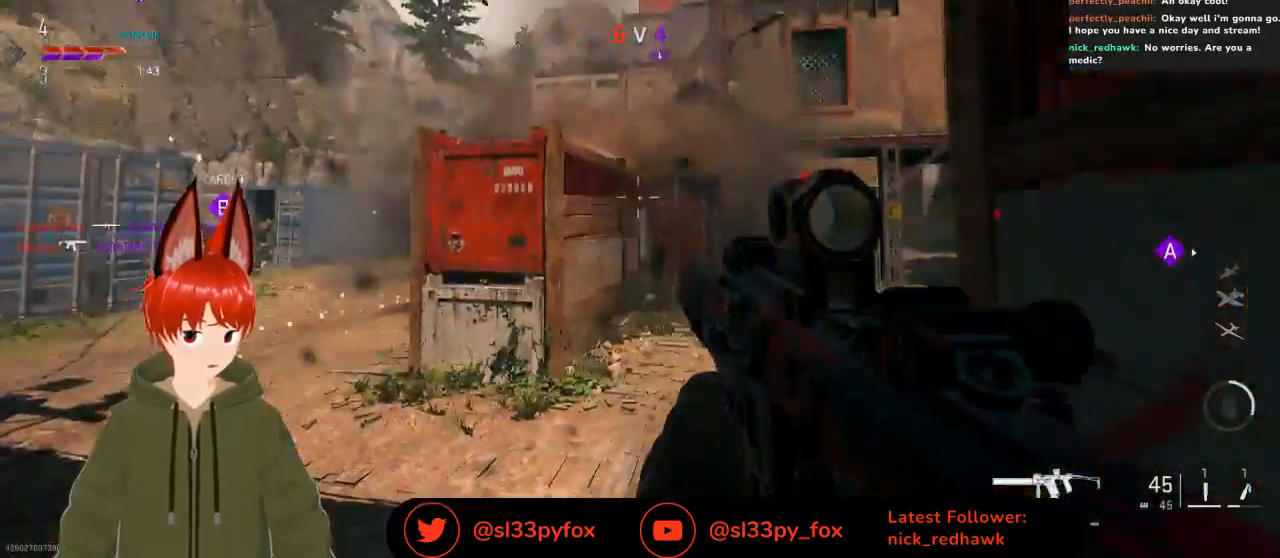
{"buttons": [], "left_stick": "up", "right_stick": "center", "events": [[133, "left_stick", "up-left"], [133, "right_stick", "left"], [300, "right_stick", "center"], [367, "left_stick", "up"]]}
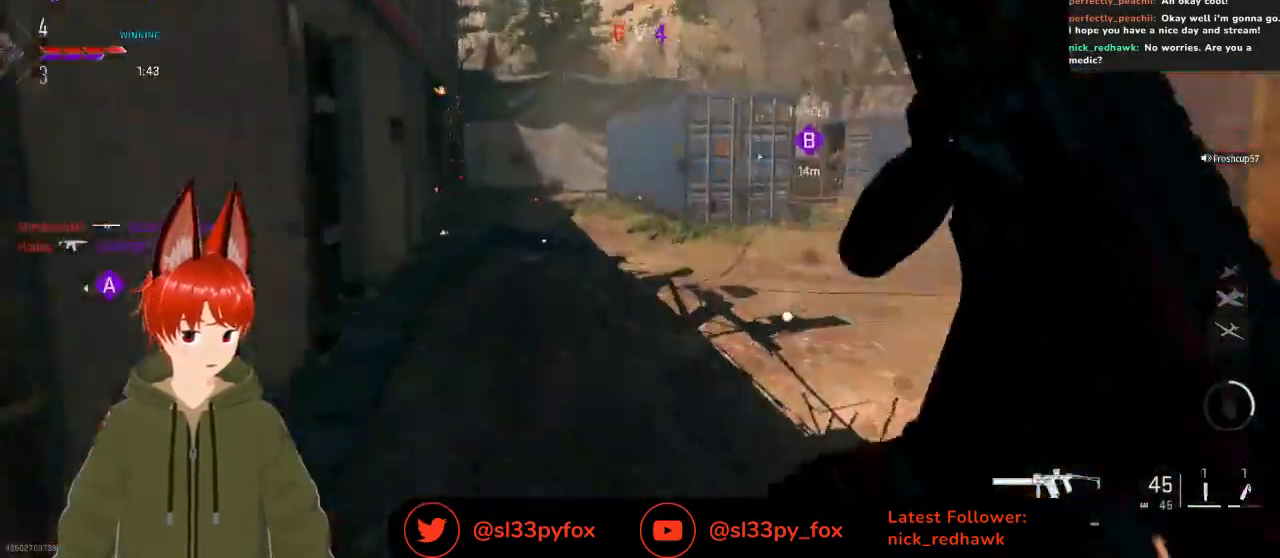
{"buttons": [], "left_stick": "up", "right_stick": "center", "events": []}
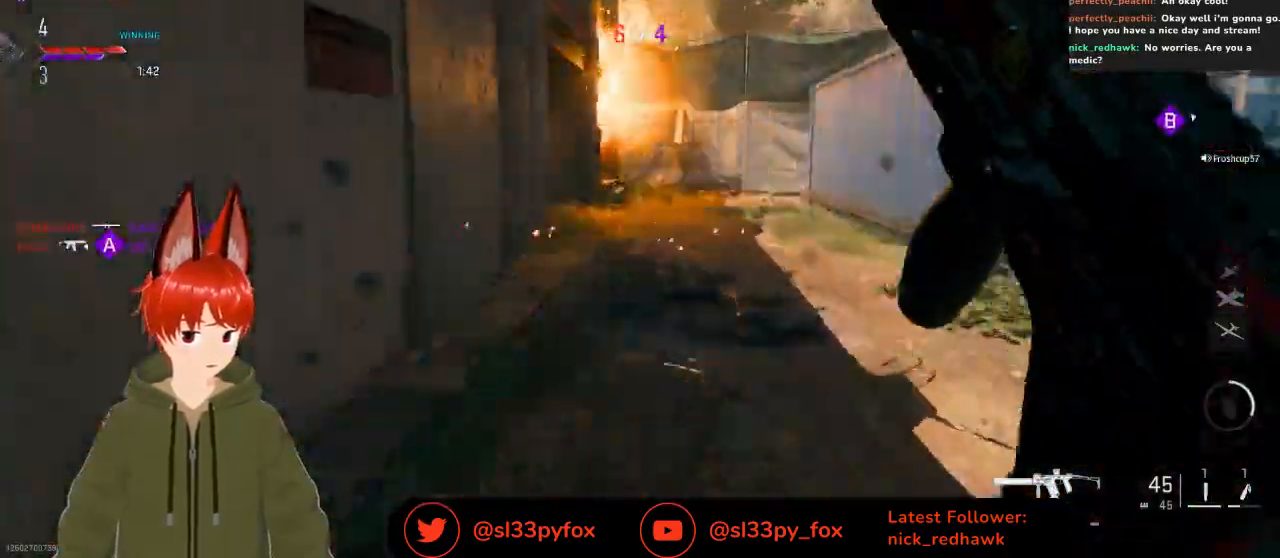
{"buttons": [], "left_stick": "up", "right_stick": "center", "events": []}
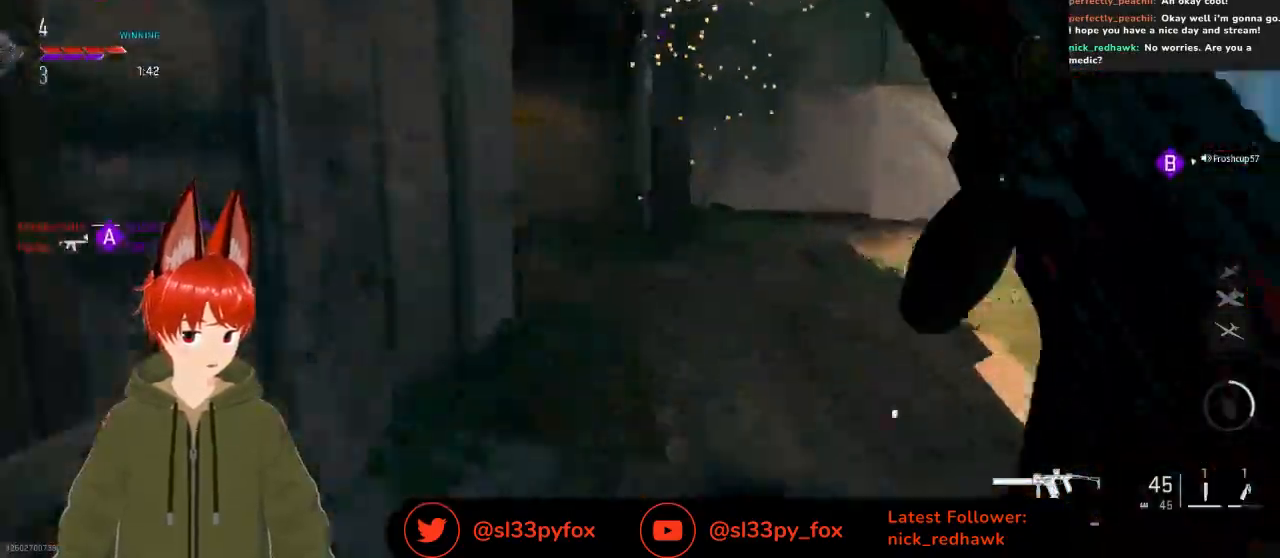
{"buttons": [], "left_stick": "up", "right_stick": "left", "events": [[300, "right_stick", "left"]]}
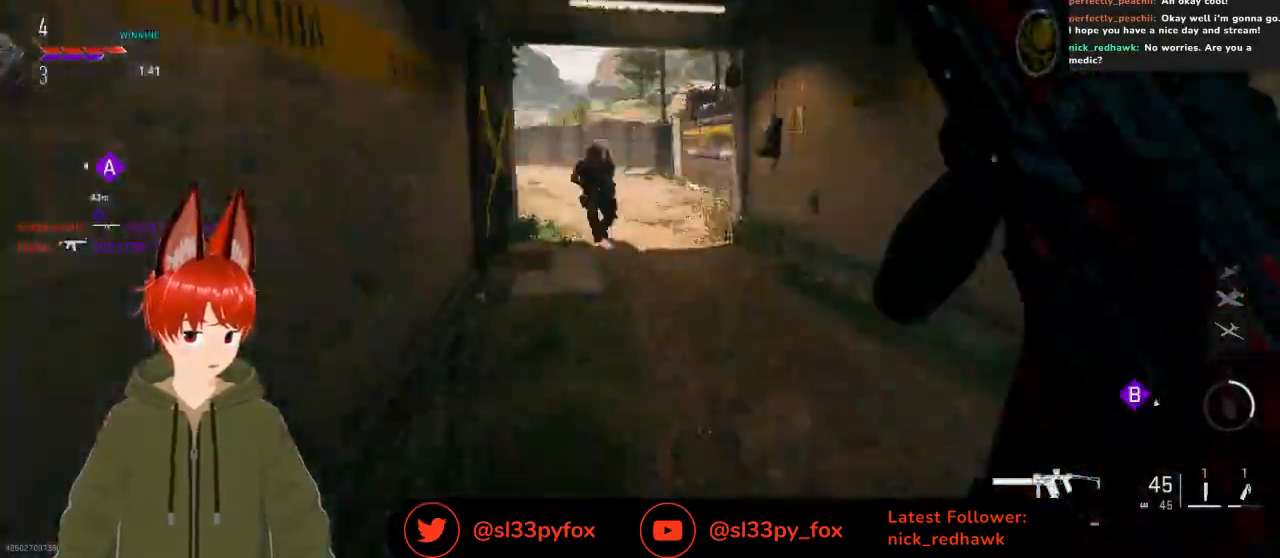
{"buttons": ["R2"], "left_stick": "right", "right_stick": "up-left", "events": [[167, "R3", "down"], [267, "left_stick", "up-right"], [300, "R3", "up"], [333, "R2", "down"], [367, "left_stick", "right"], [367, "right_stick", "up-left"]]}
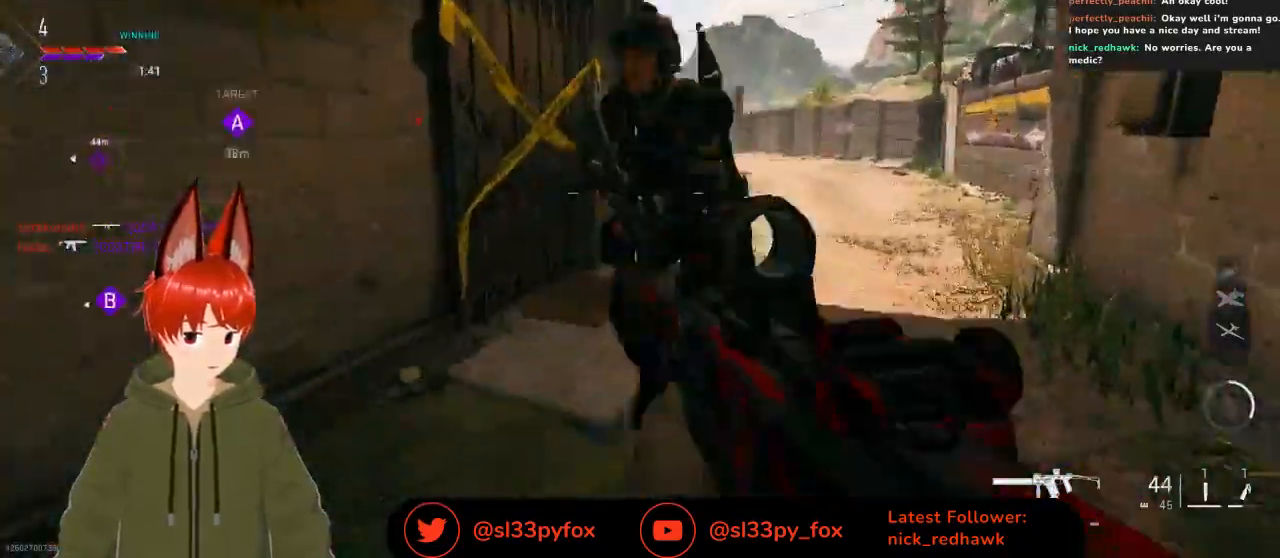
{"buttons": ["R2"], "left_stick": "right", "right_stick": "up-left", "events": []}
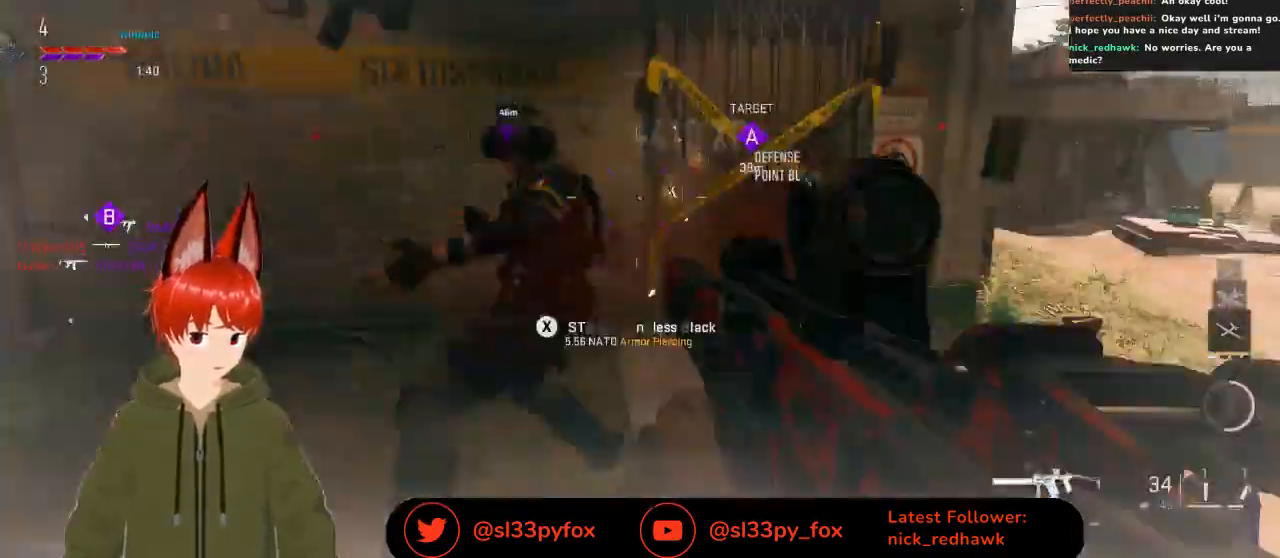
{"buttons": [], "left_stick": "up", "right_stick": "left", "events": [[67, "right_stick", "center"], [133, "R2", "up"], [133, "right_stick", "right"], [200, "left_stick", "up-right"], [333, "left_stick", "up"], [333, "right_stick", "center"], [500, "right_stick", "left"]]}
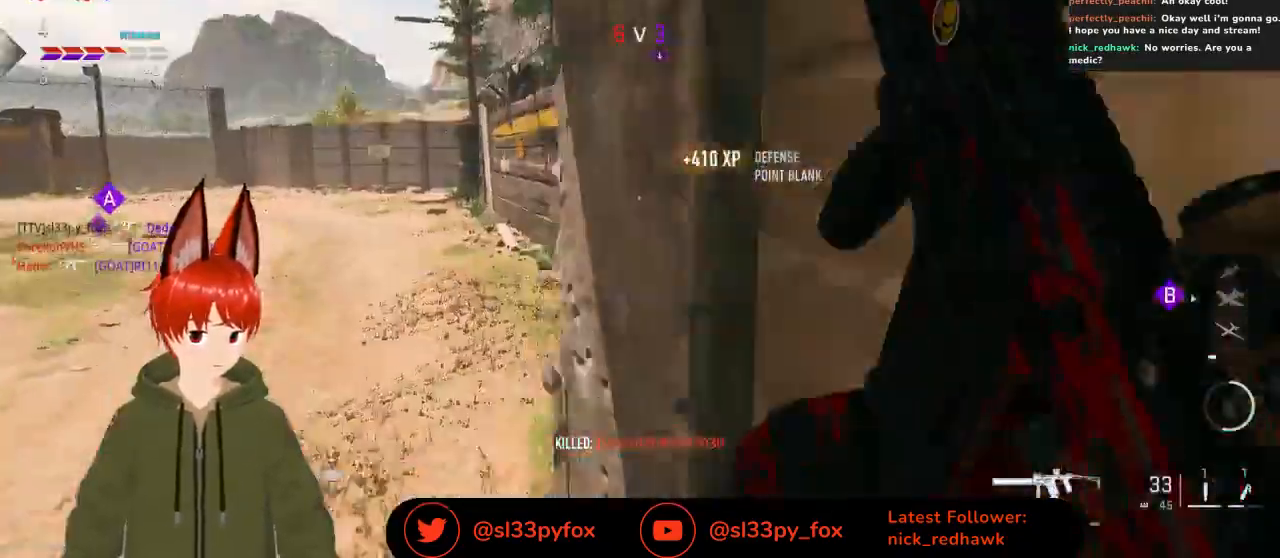
{"buttons": ["L1"], "left_stick": "up", "right_stick": "left", "events": [[200, "right_stick", "center"], [367, "right_stick", "left"], [433, "L1", "down"]]}
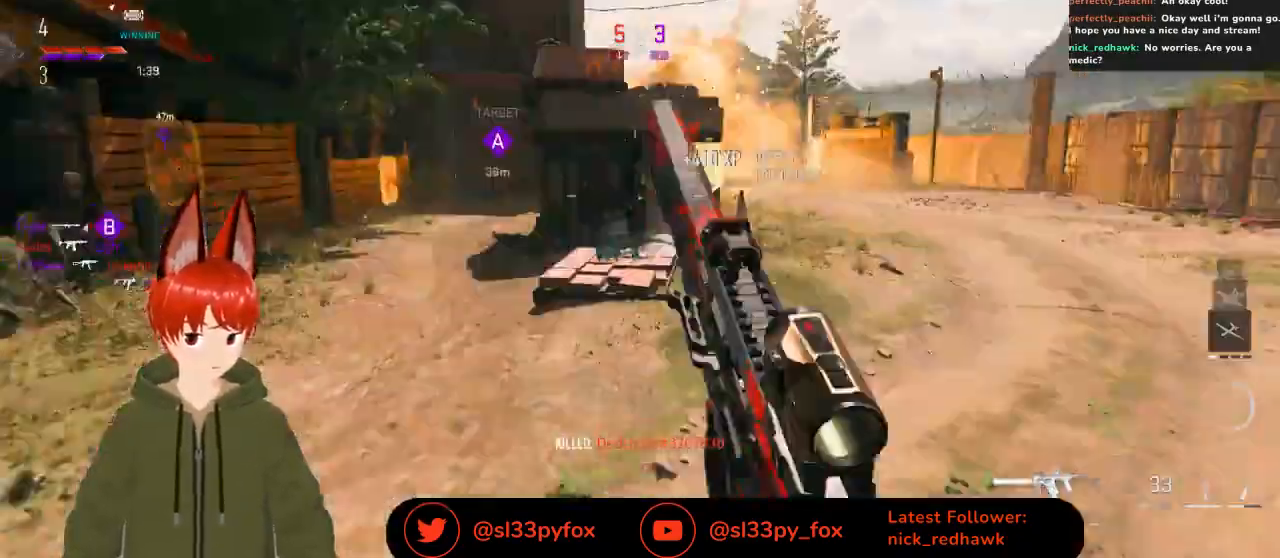
{"buttons": [], "left_stick": "up-right", "right_stick": "center", "events": [[67, "L1", "up"], [67, "right_stick", "center"], [333, "right_stick", "up"], [433, "left_stick", "up-right"], [500, "right_stick", "center"]]}
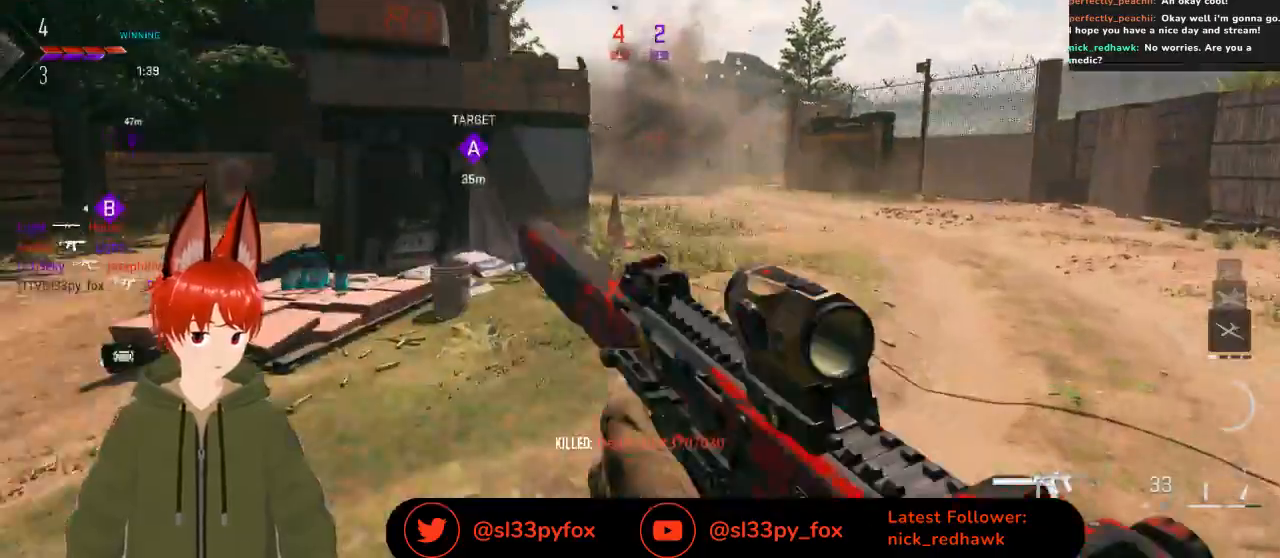
{"buttons": [], "left_stick": "up-right", "right_stick": "center", "events": []}
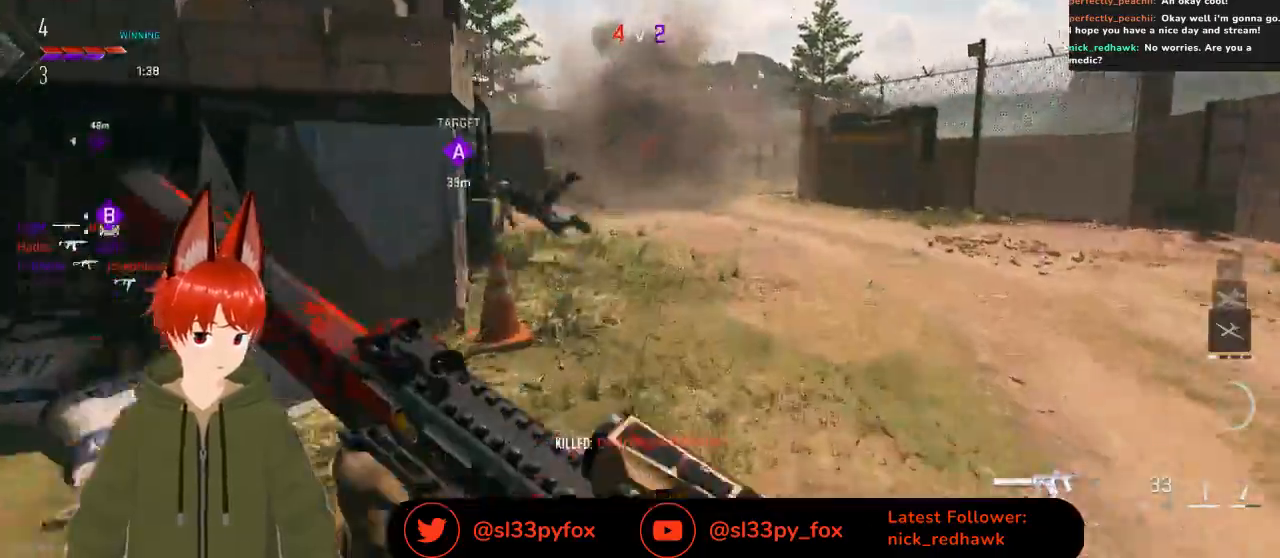
{"buttons": [], "left_stick": "up-right", "right_stick": "center", "events": []}
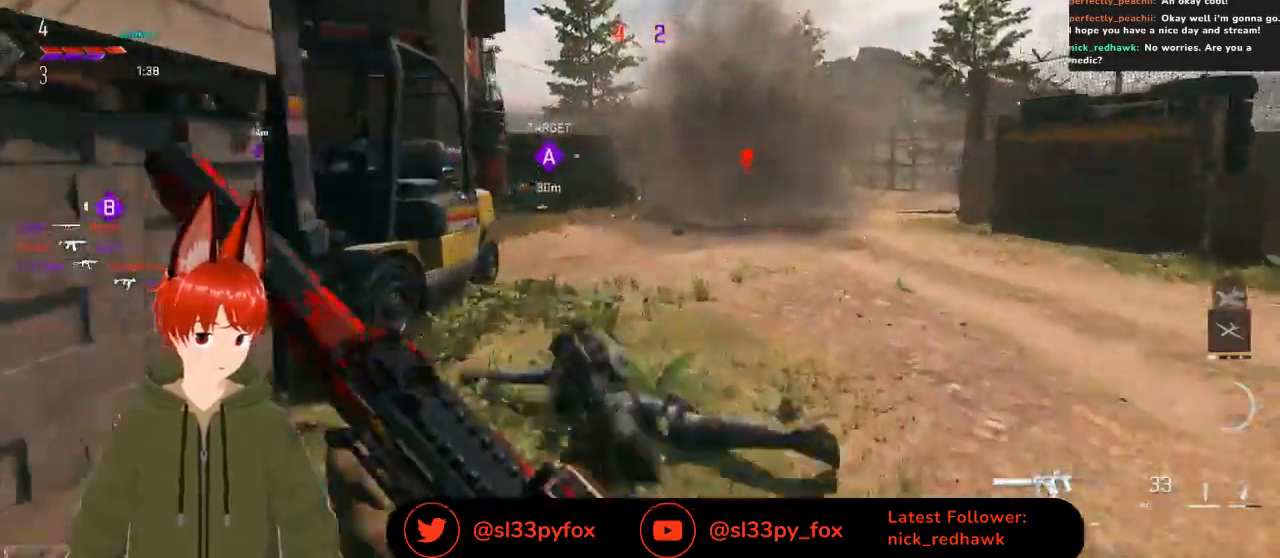
{"buttons": [], "left_stick": "up-right", "right_stick": "center", "events": []}
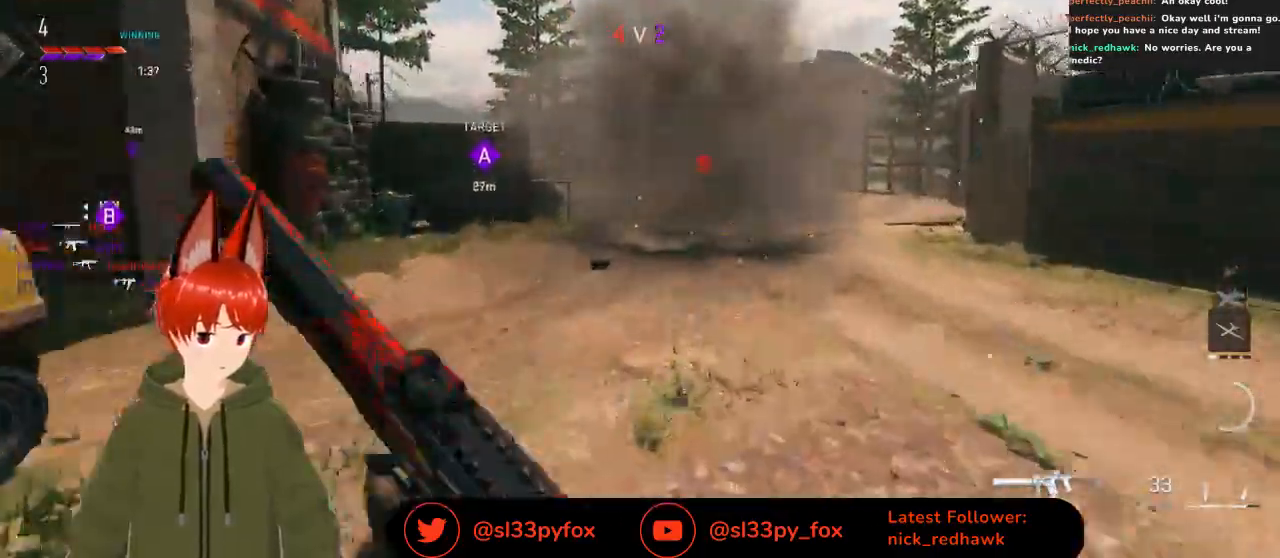
{"buttons": [], "left_stick": "up-right", "right_stick": "center", "events": []}
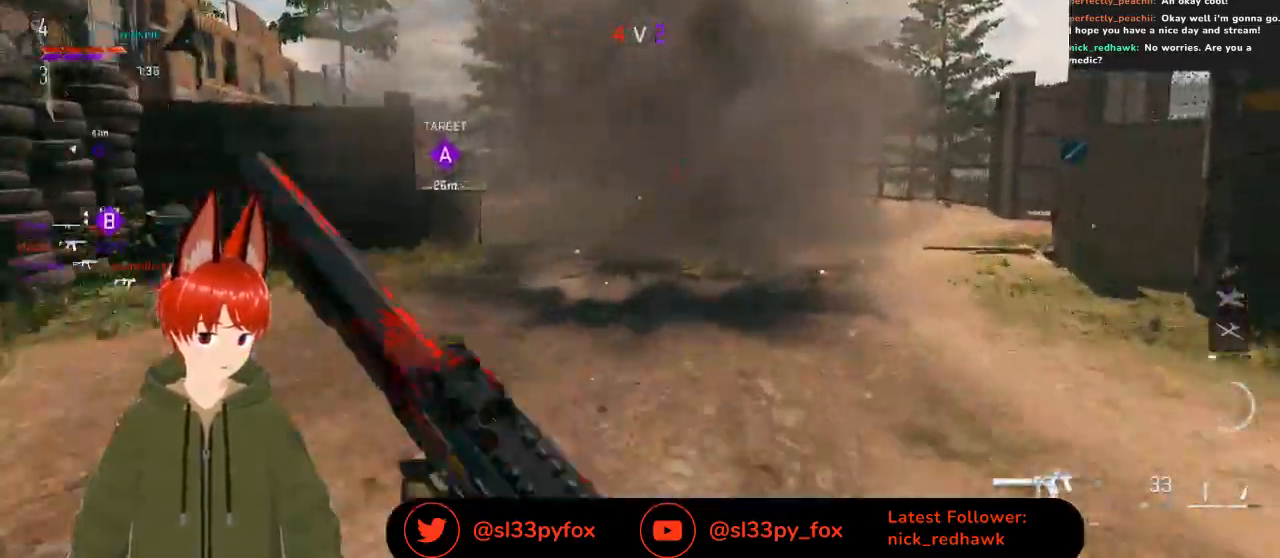
{"buttons": [], "left_stick": "up-right", "right_stick": "center", "events": []}
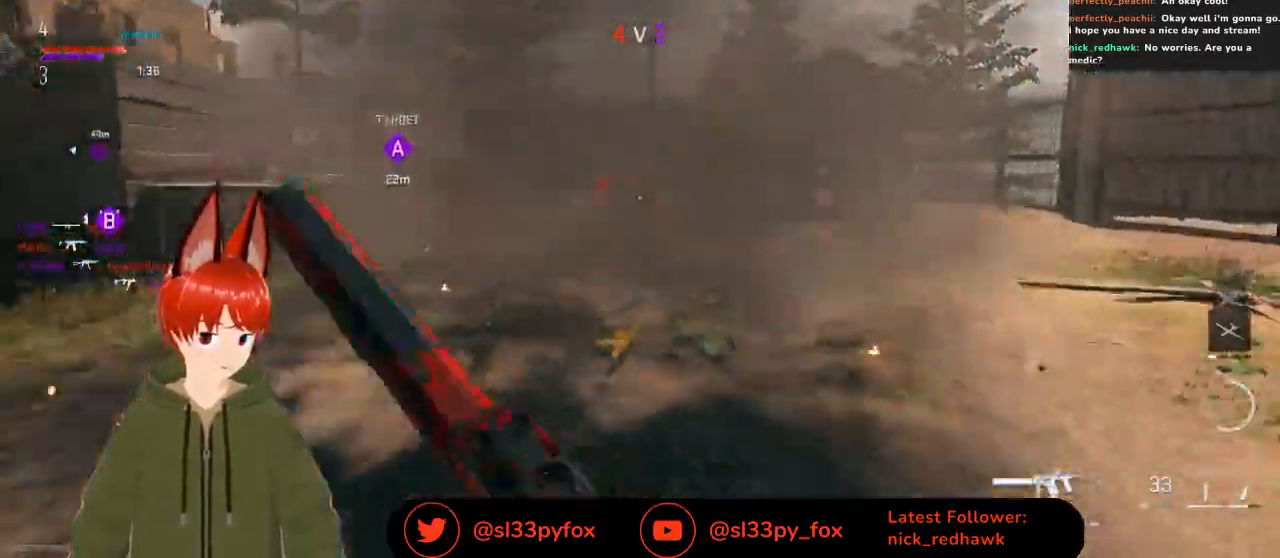
{"buttons": [], "left_stick": "up-right", "right_stick": "left", "events": [[367, "L1", "down"], [367, "right_stick", "left"], [500, "L1", "up"]]}
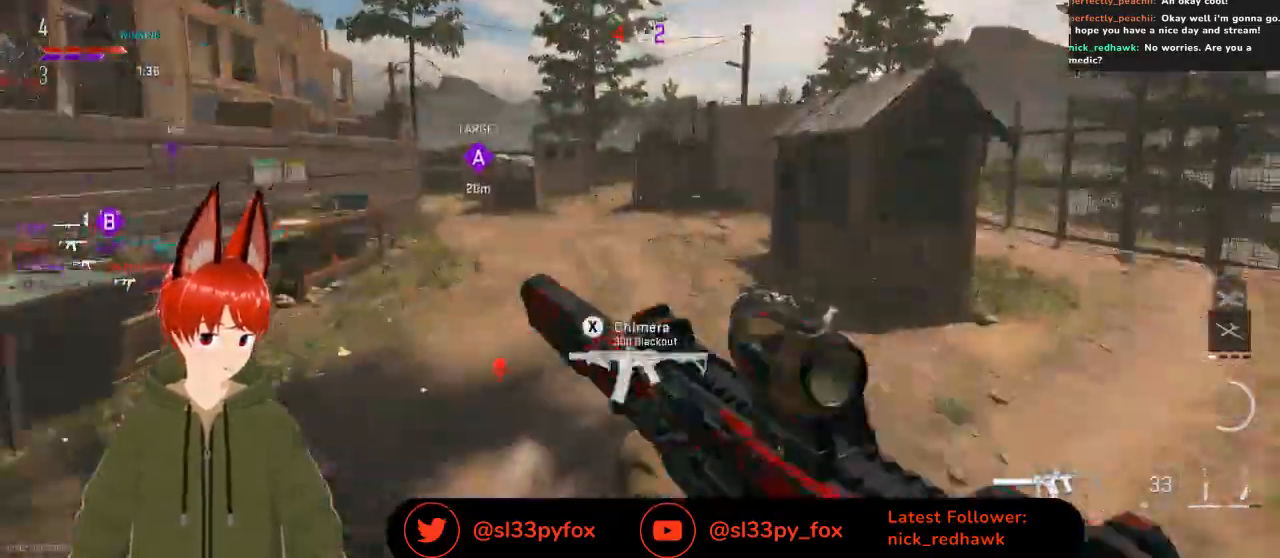
{"buttons": [], "left_stick": "up-right", "right_stick": "center", "events": [[33, "right_stick", "center"]]}
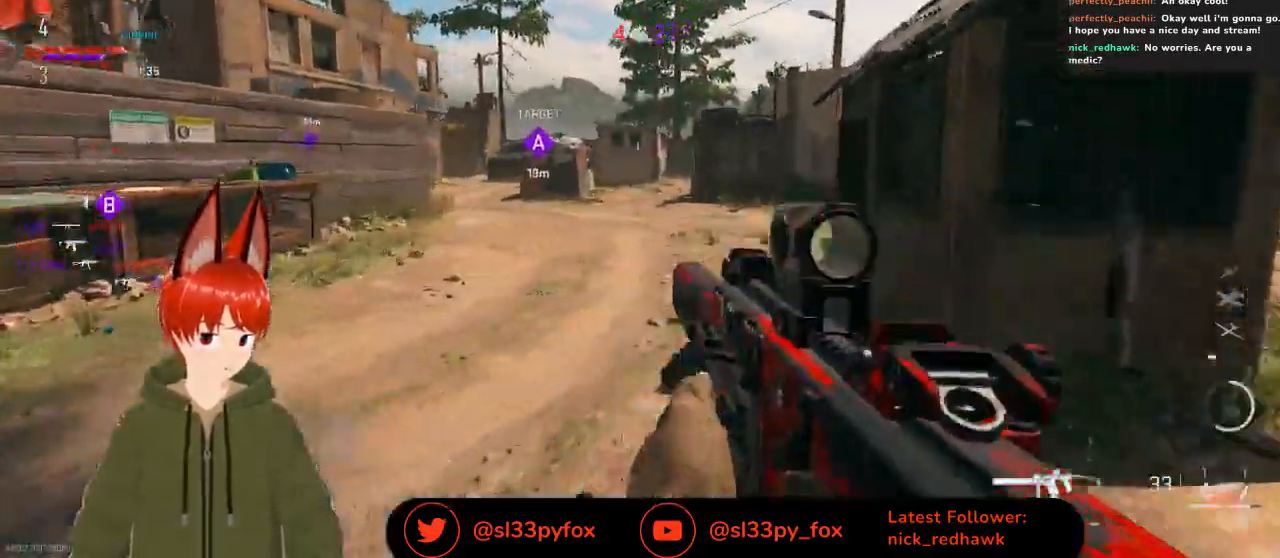
{"buttons": [], "left_stick": "up-right", "right_stick": "center", "events": []}
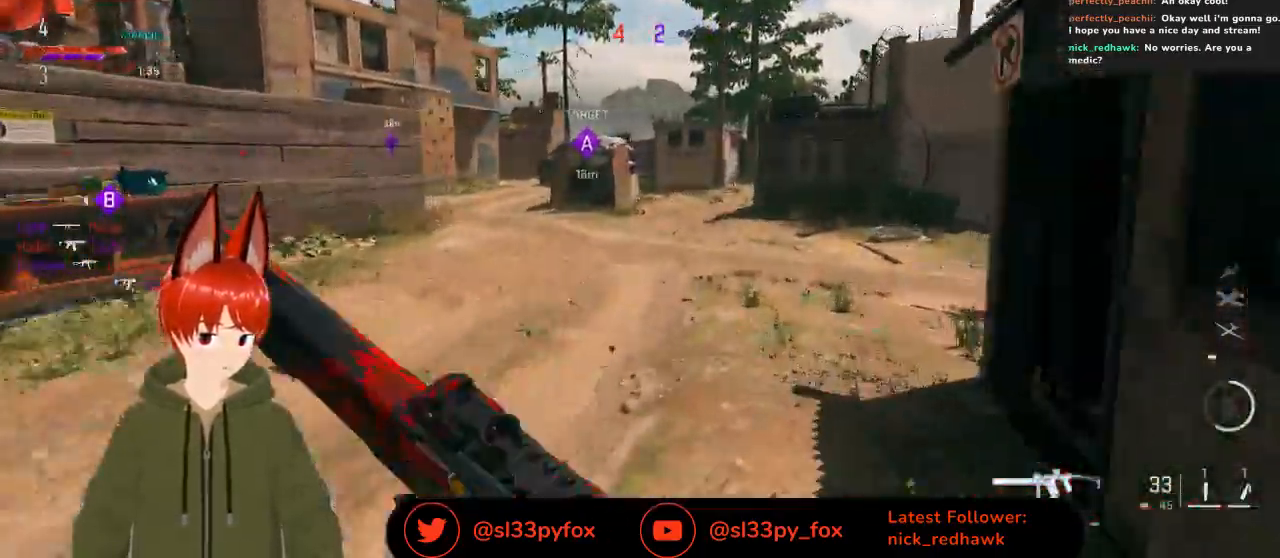
{"buttons": [], "left_stick": "up-right", "right_stick": "center", "events": []}
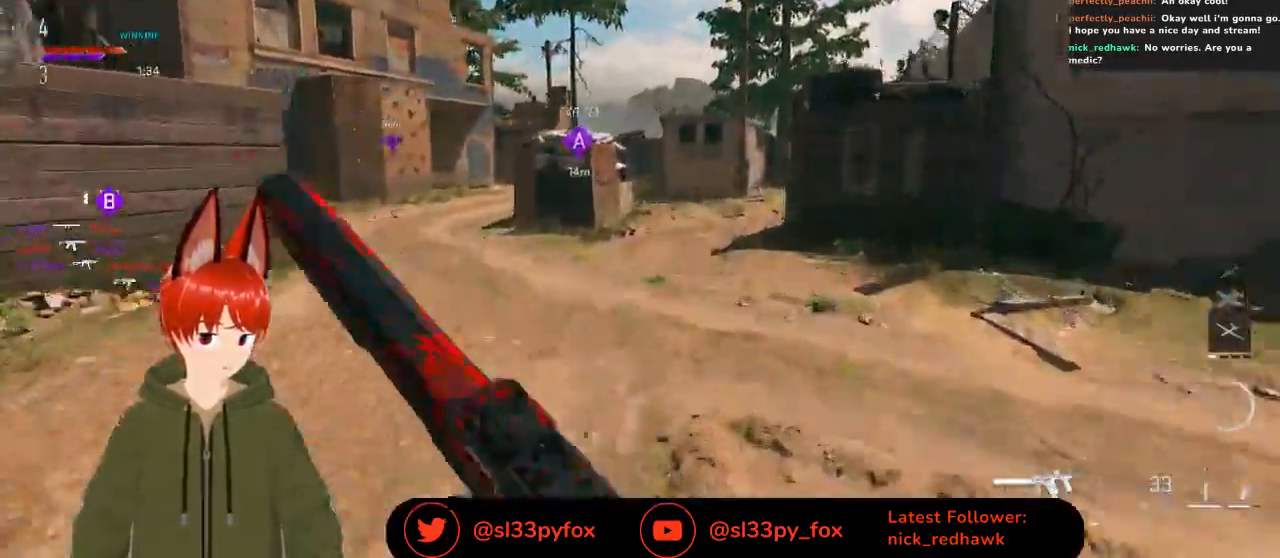
{"buttons": [], "left_stick": "up-right", "right_stick": "center", "events": [[33, "right_stick", "down-left"], [167, "L1", "down"], [233, "L1", "up"], [300, "right_stick", "center"]]}
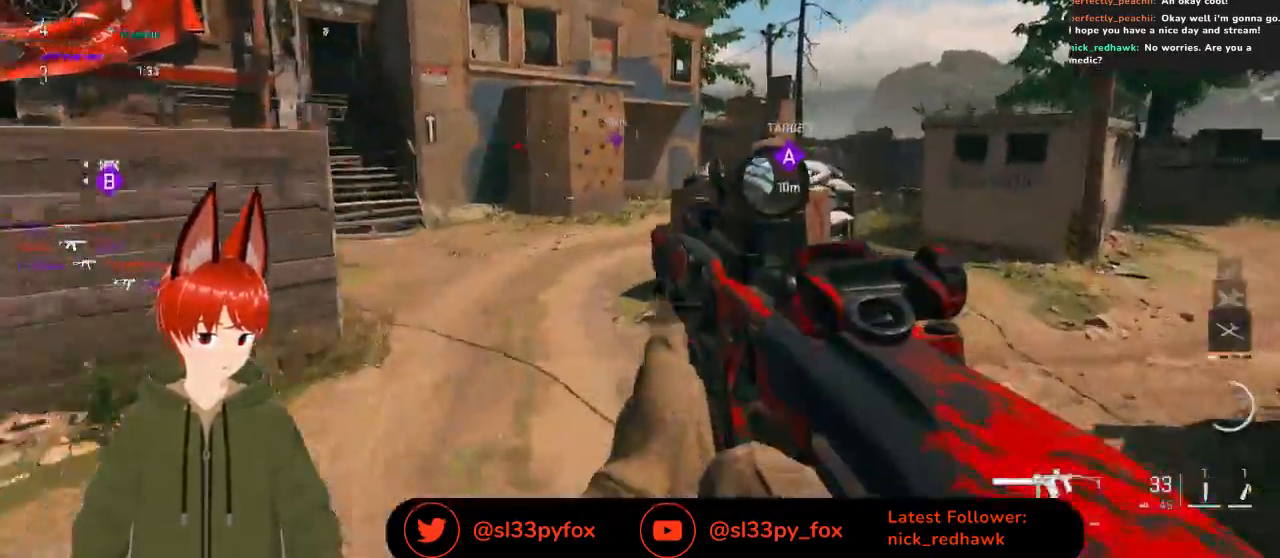
{"buttons": [], "left_stick": "up", "right_stick": "center", "events": [[100, "right_stick", "right"], [267, "right_stick", "center"], [367, "left_stick", "up"]]}